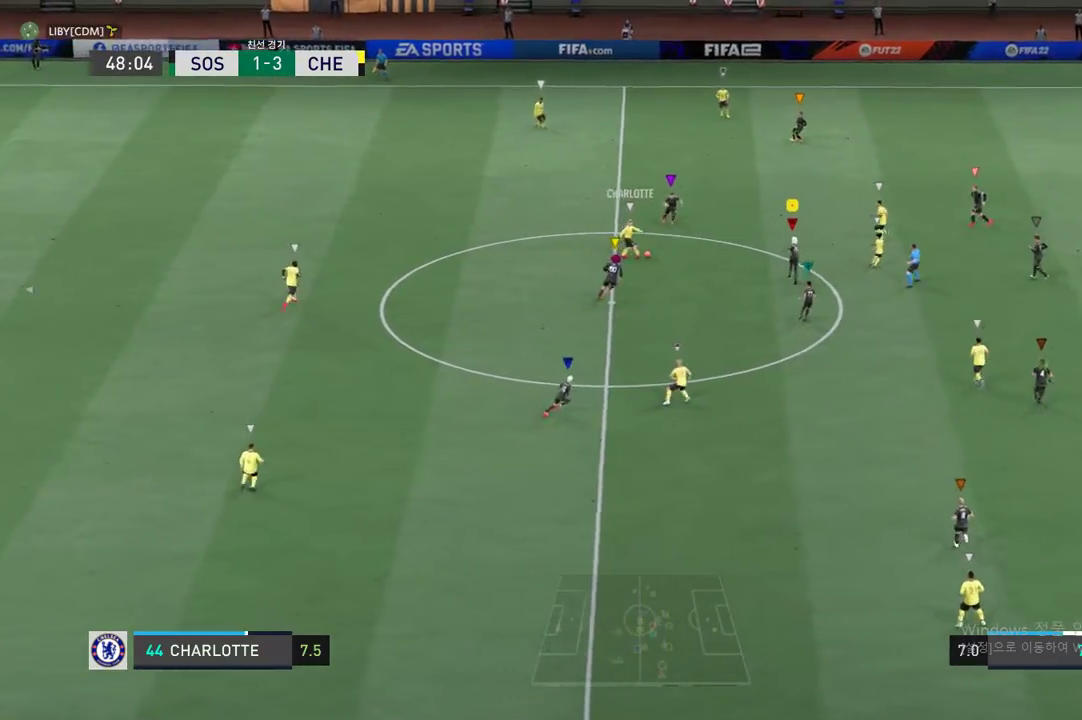
Gameplay with a controller (Xbox layout); each line is a JSON object with the inputs held at the frame after it. "events" lists button and stick changes between this image and that frame as [ms after this image, input, new state], when the widget could be followed in between. Not read: L3 R2 R3.
{"buttons": [], "left_stick": "up-right", "right_stick": "center", "events": []}
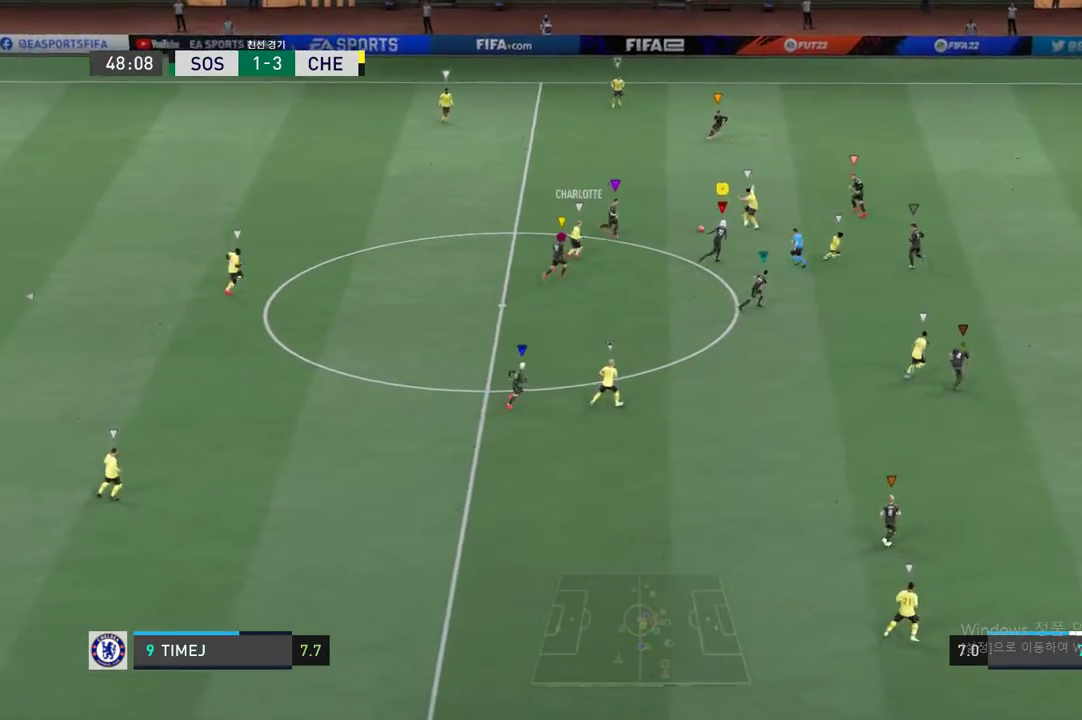
{"buttons": [], "left_stick": "up-right", "right_stick": "center", "events": []}
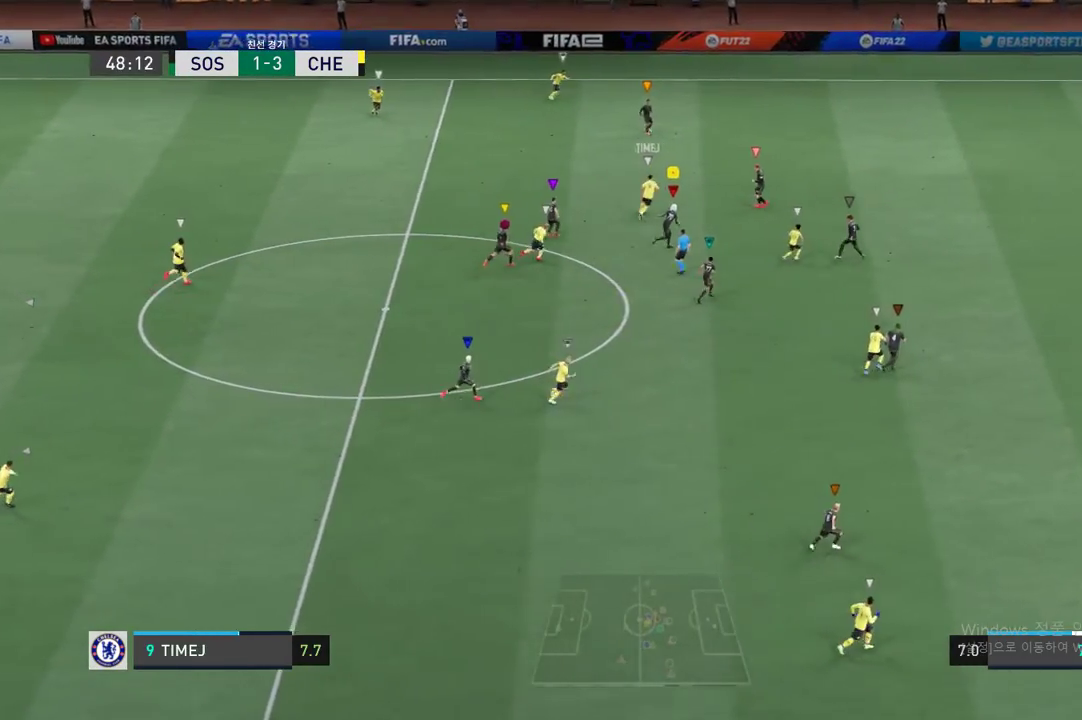
{"buttons": [], "left_stick": "up", "right_stick": "center", "events": [[218, "L2", "down"], [234, "left_stick", "up"], [485, "L2", "up"]]}
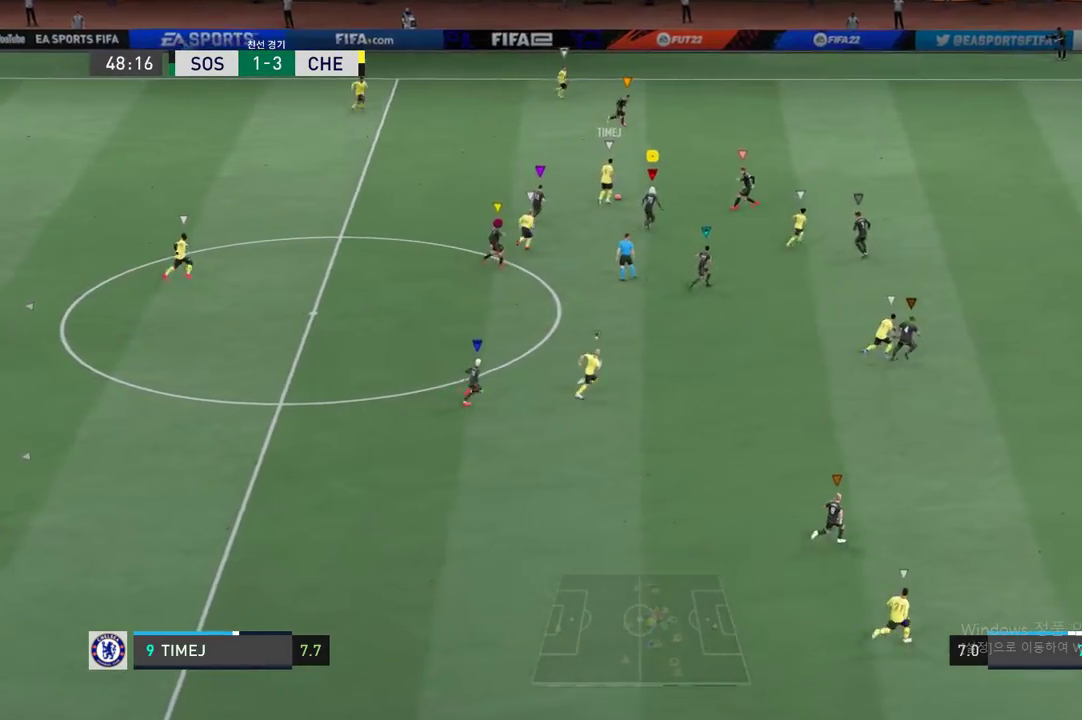
{"buttons": ["L2"], "left_stick": "up", "right_stick": "center", "events": [[217, "L2", "down"]]}
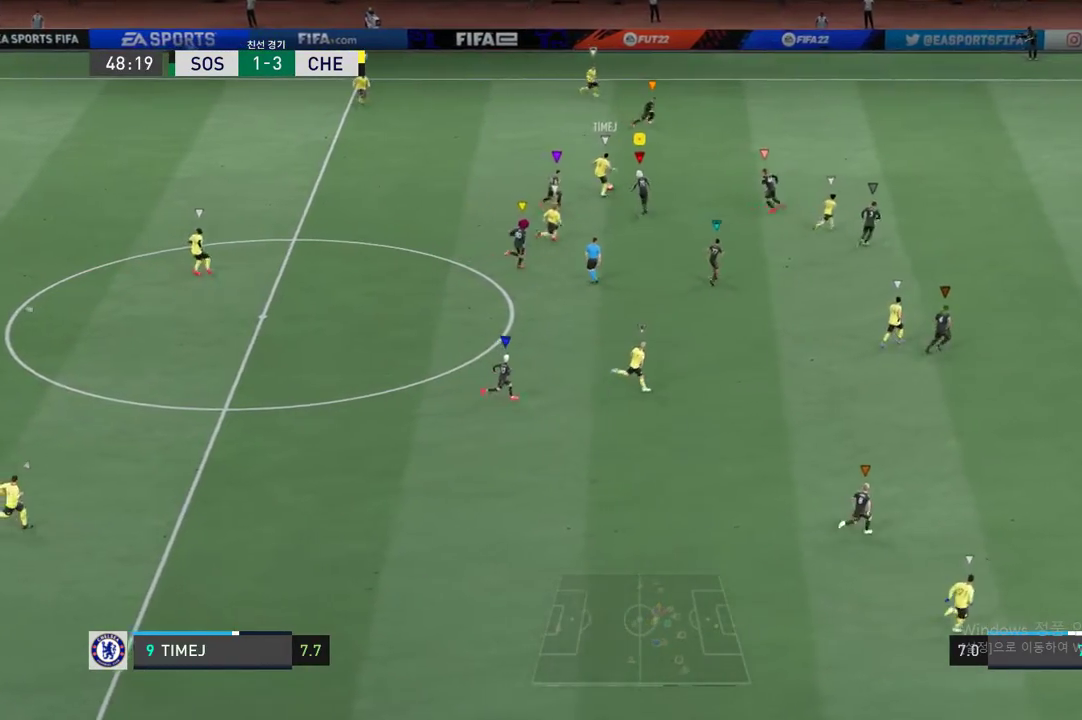
{"buttons": ["L2"], "left_stick": "up-right", "right_stick": "center", "events": [[101, "left_stick", "up-right"]]}
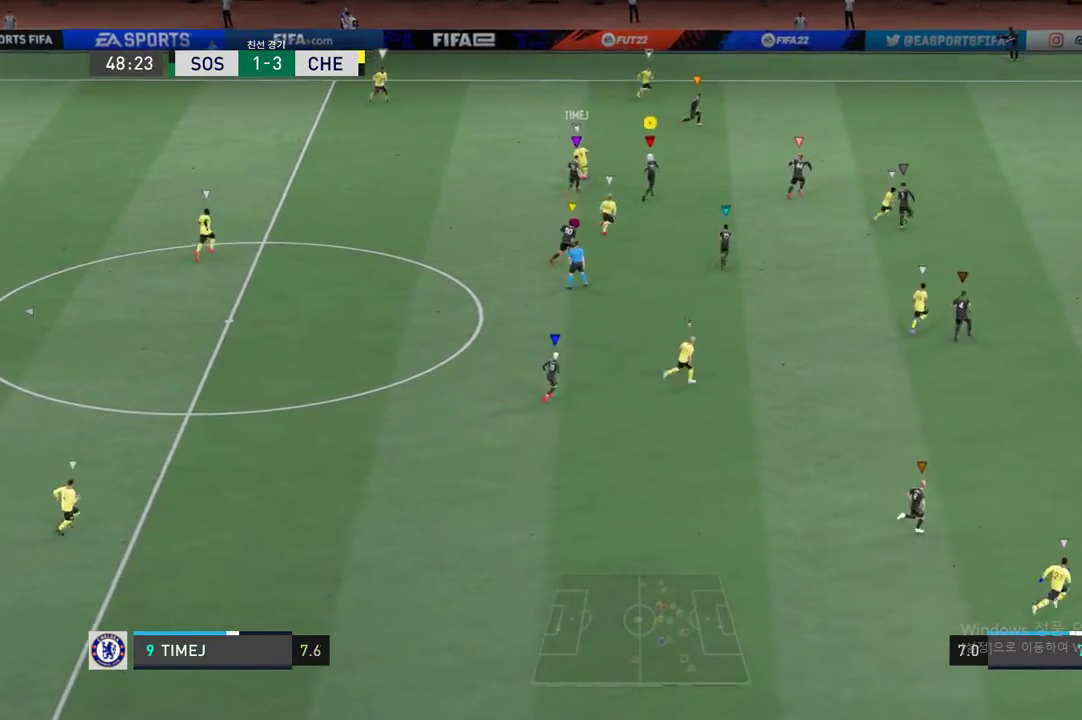
{"buttons": [], "left_stick": "down", "right_stick": "center", "events": [[301, "L2", "up"], [301, "left_stick", "down-right"], [502, "left_stick", "down"]]}
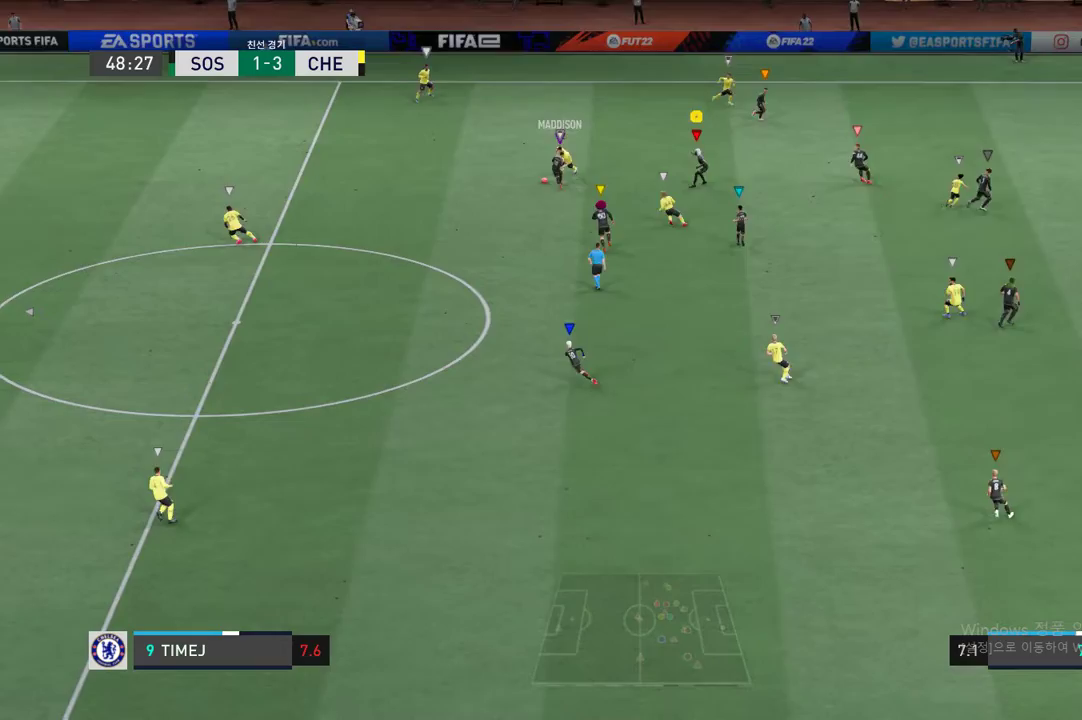
{"buttons": ["L2"], "left_stick": "down-left", "right_stick": "center", "events": [[367, "left_stick", "down-left"], [401, "L2", "down"]]}
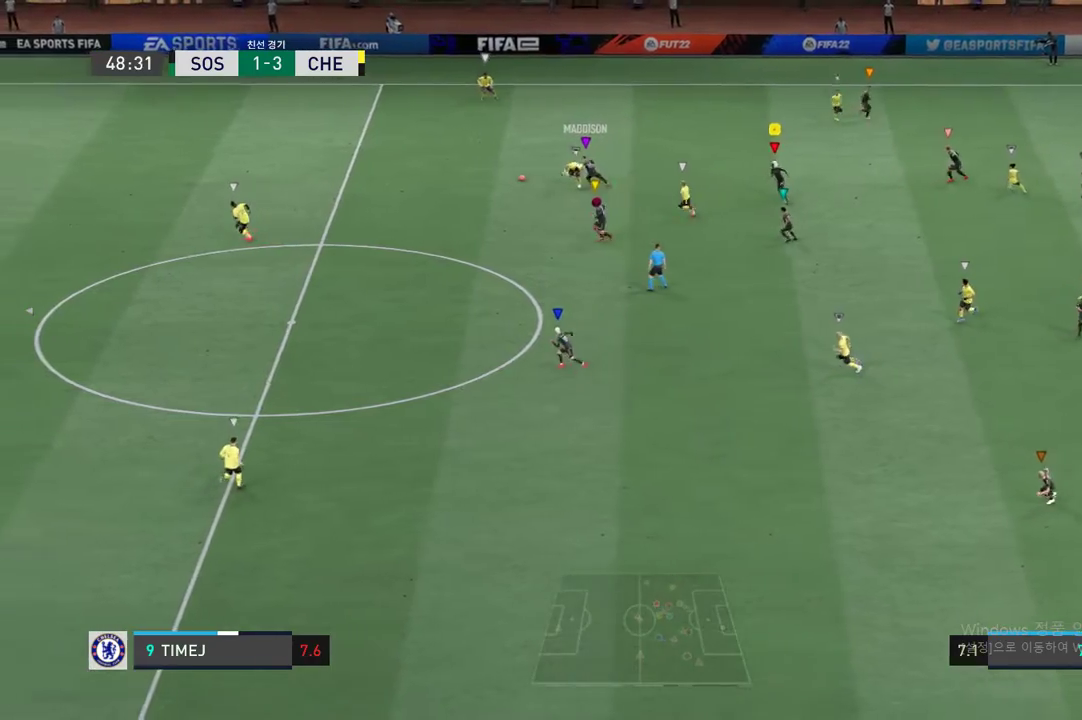
{"buttons": [], "left_stick": "left", "right_stick": "center", "events": [[84, "L2", "up"], [151, "left_stick", "left"]]}
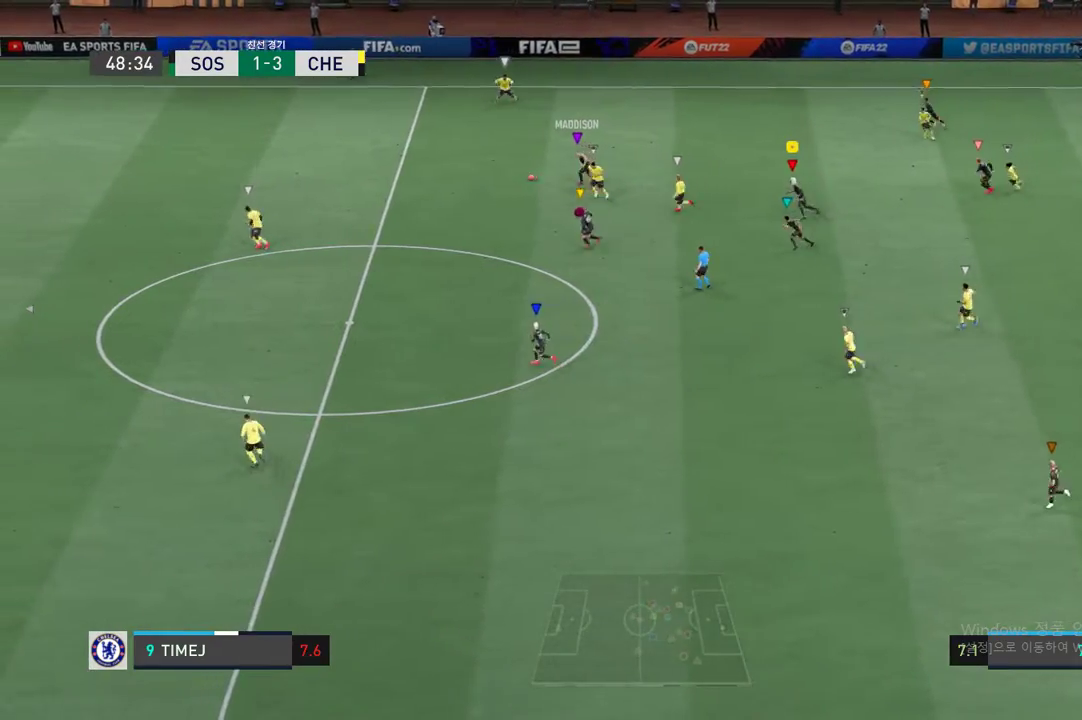
{"buttons": [], "left_stick": "left", "right_stick": "center", "events": [[33, "left_stick", "up-left"], [485, "left_stick", "left"]]}
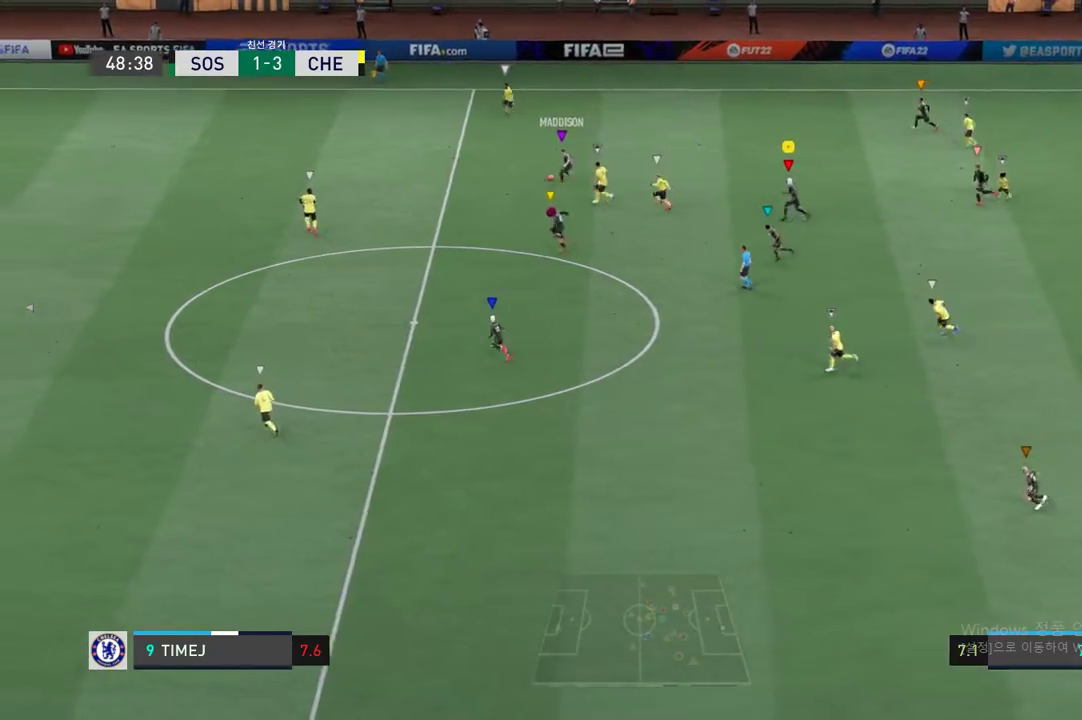
{"buttons": [], "left_stick": "left", "right_stick": "center", "events": []}
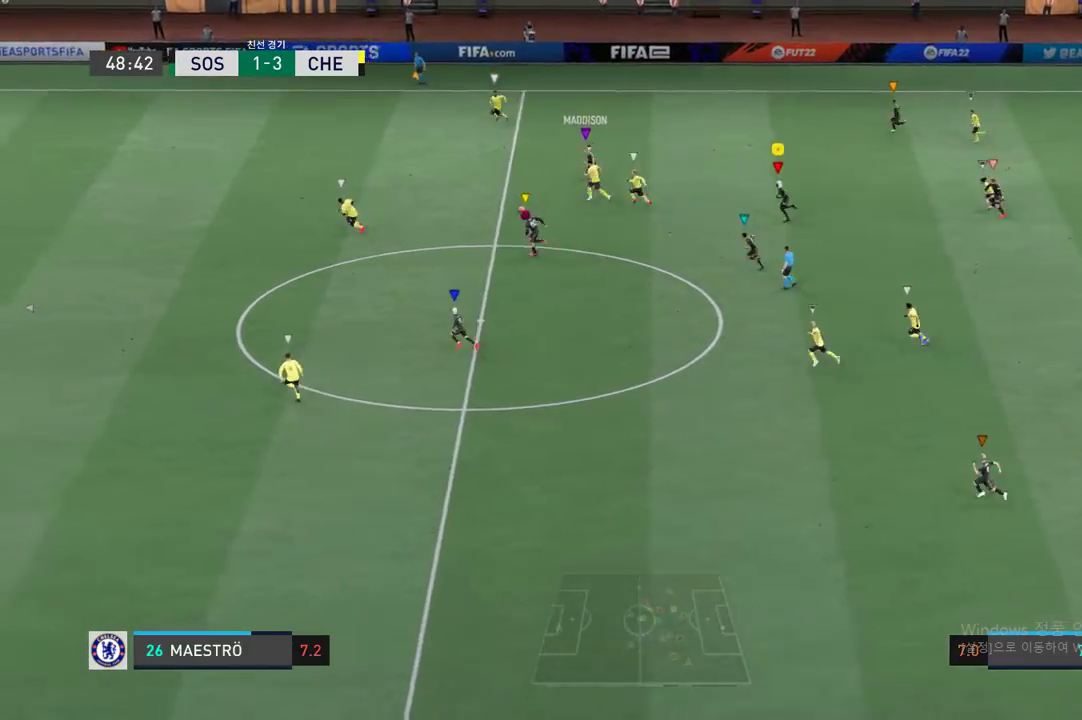
{"buttons": [], "left_stick": "down-left", "right_stick": "center", "events": [[251, "left_stick", "down-left"]]}
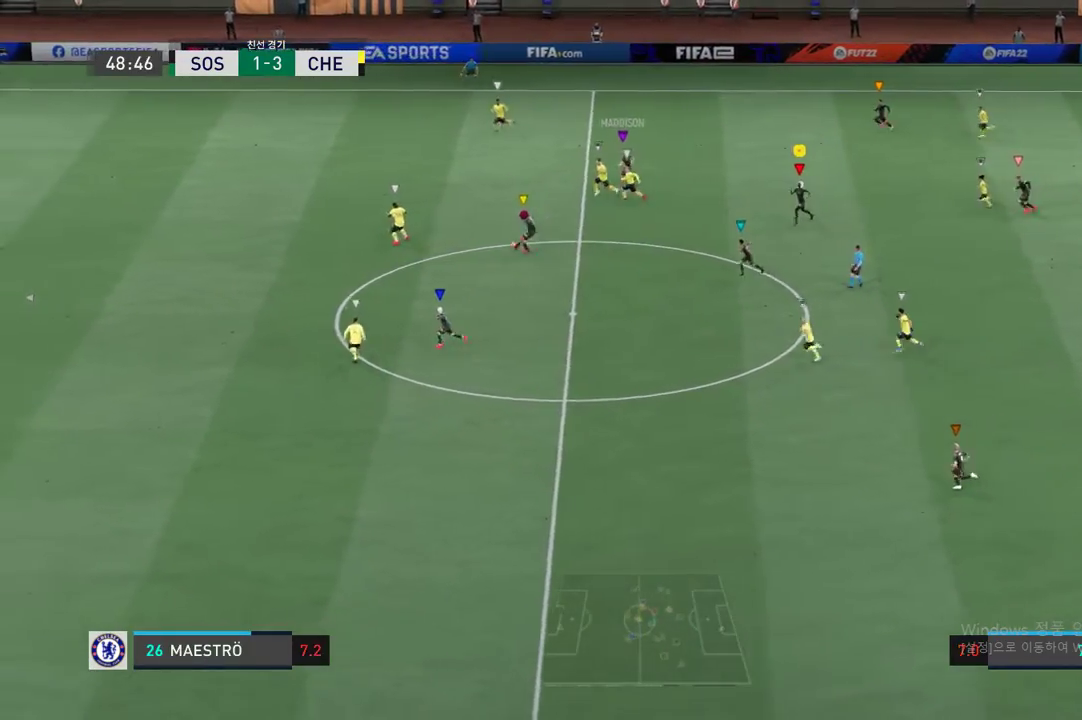
{"buttons": [], "left_stick": "down-left", "right_stick": "center", "events": []}
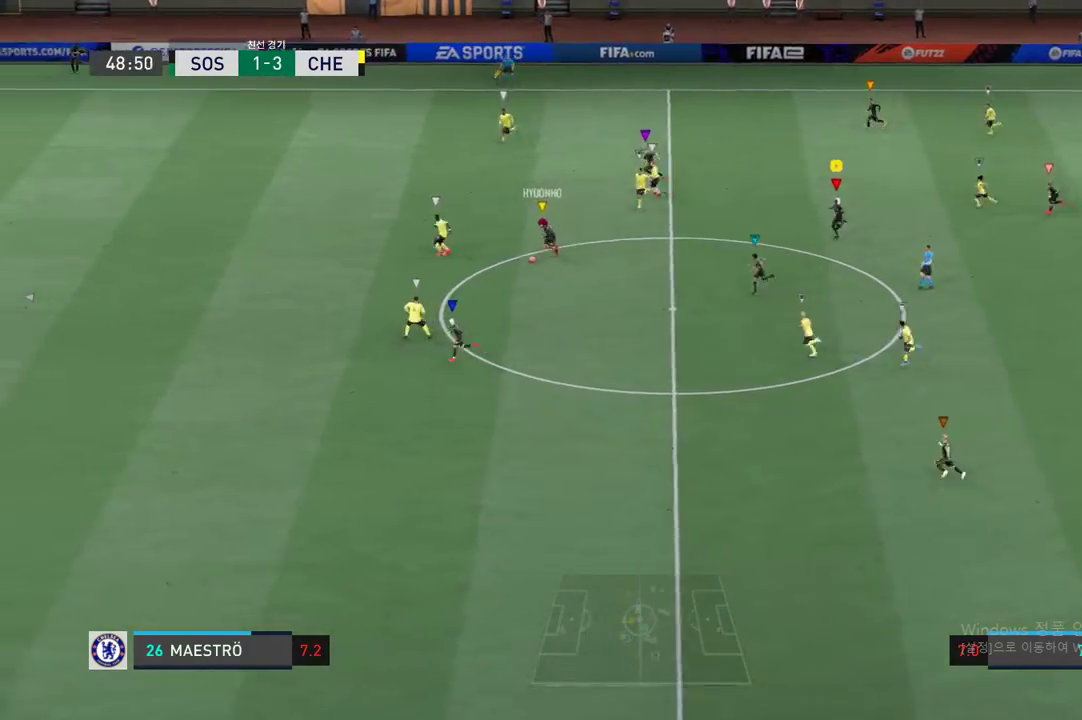
{"buttons": [], "left_stick": "down-left", "right_stick": "center", "events": []}
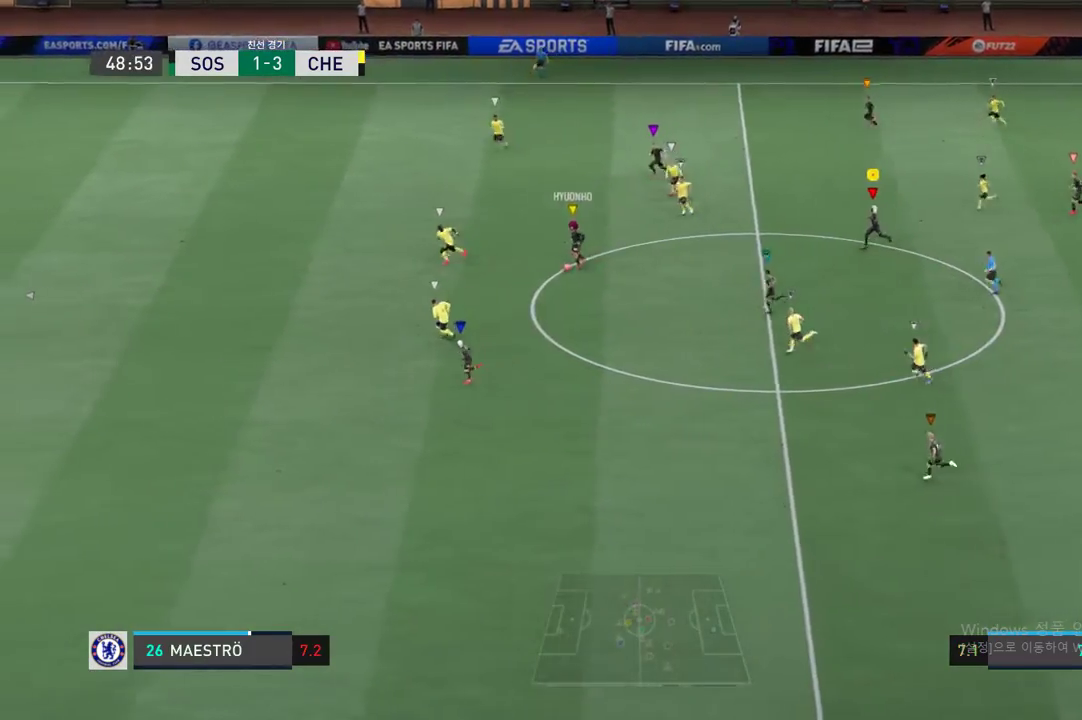
{"buttons": [], "left_stick": "down-left", "right_stick": "center", "events": []}
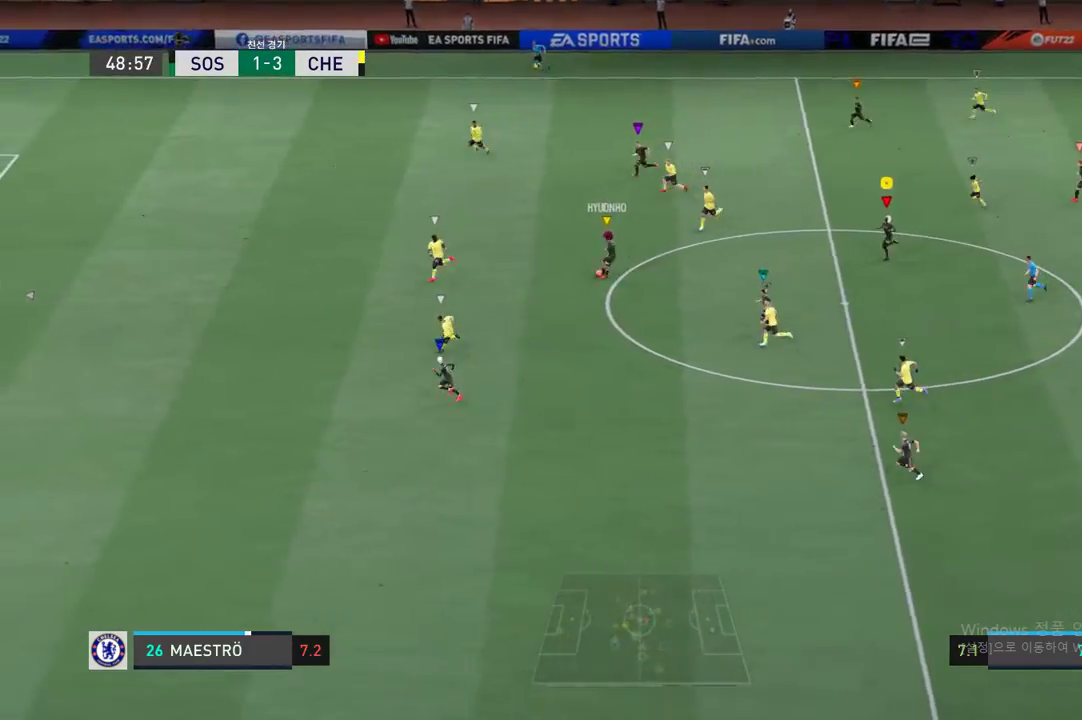
{"buttons": [], "left_stick": "left", "right_stick": "center", "events": [[168, "left_stick", "left"]]}
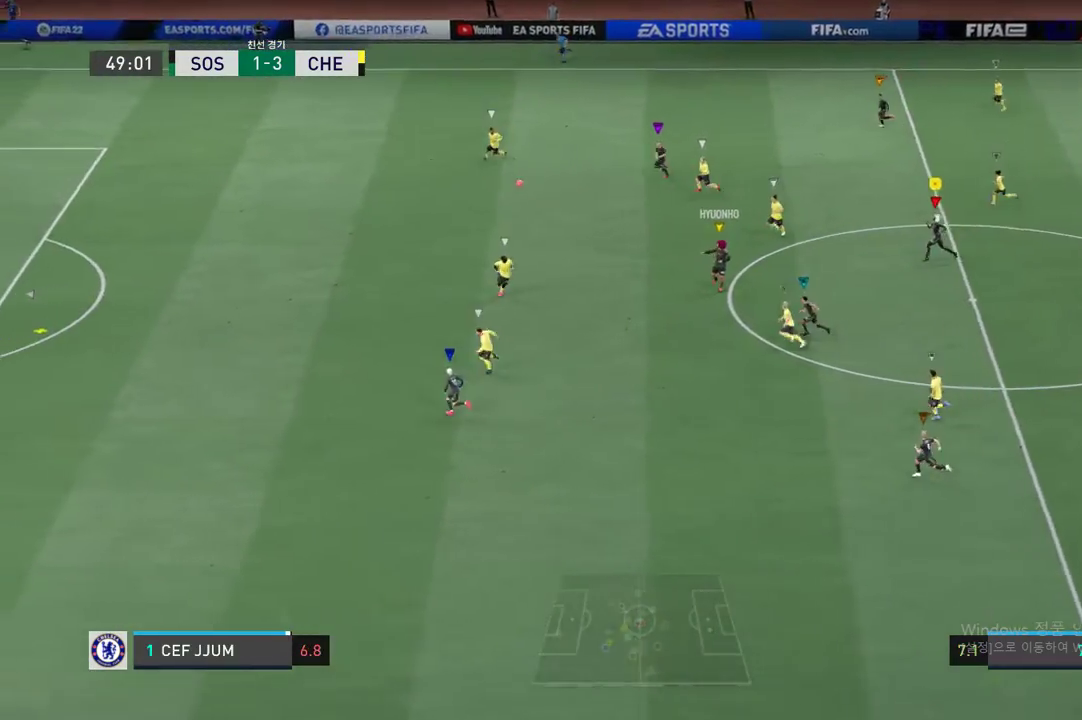
{"buttons": [], "left_stick": "left", "right_stick": "center", "events": []}
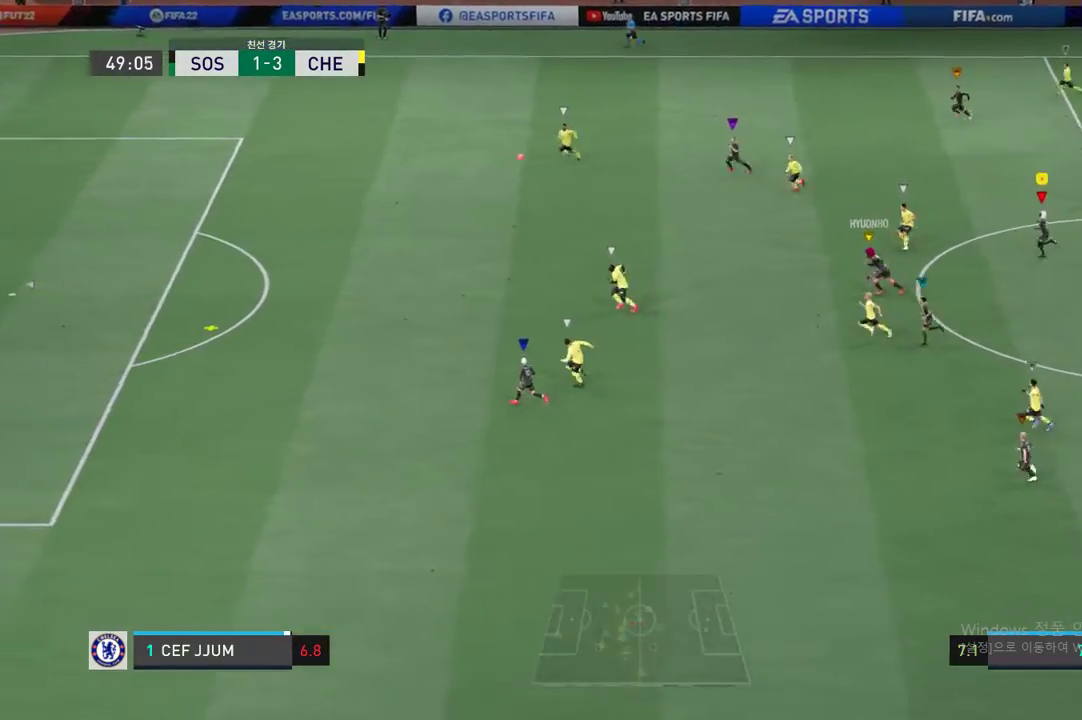
{"buttons": [], "left_stick": "left", "right_stick": "center", "events": []}
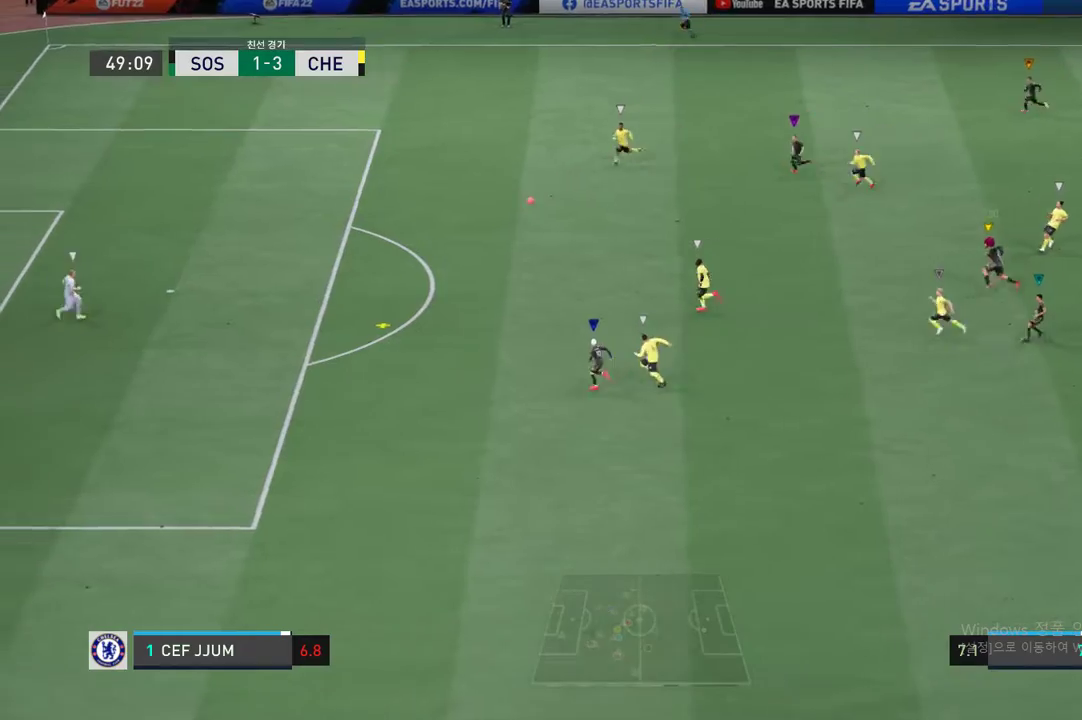
{"buttons": [], "left_stick": "left", "right_stick": "center", "events": []}
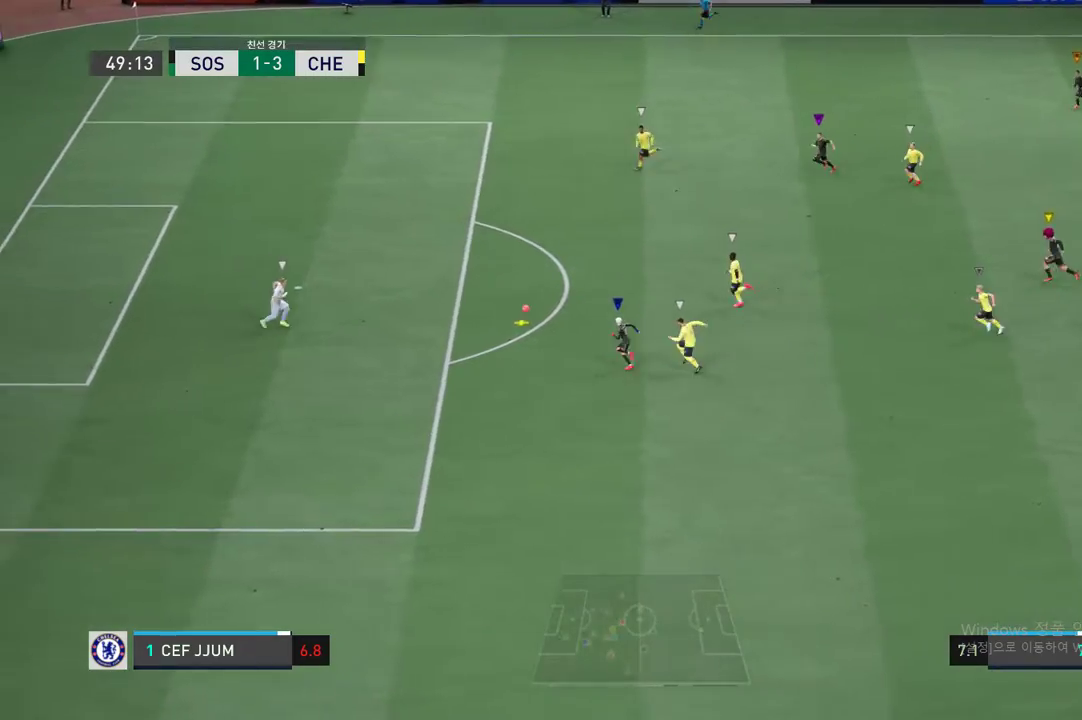
{"buttons": [], "left_stick": "left", "right_stick": "center", "events": []}
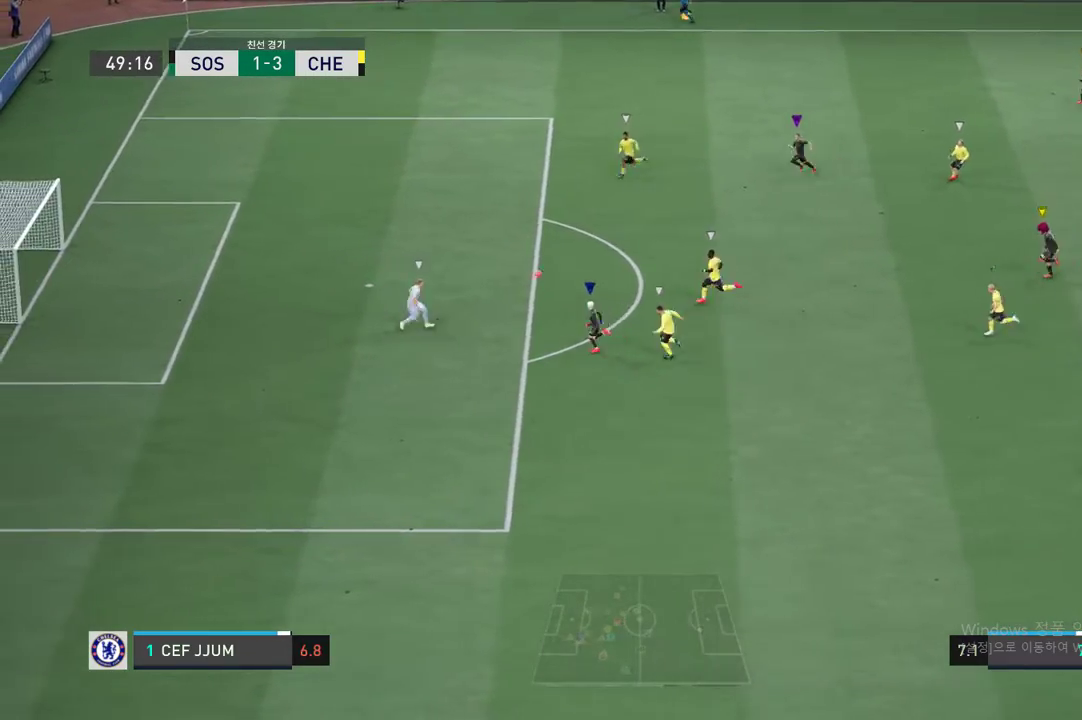
{"buttons": [], "left_stick": "left", "right_stick": "center", "events": []}
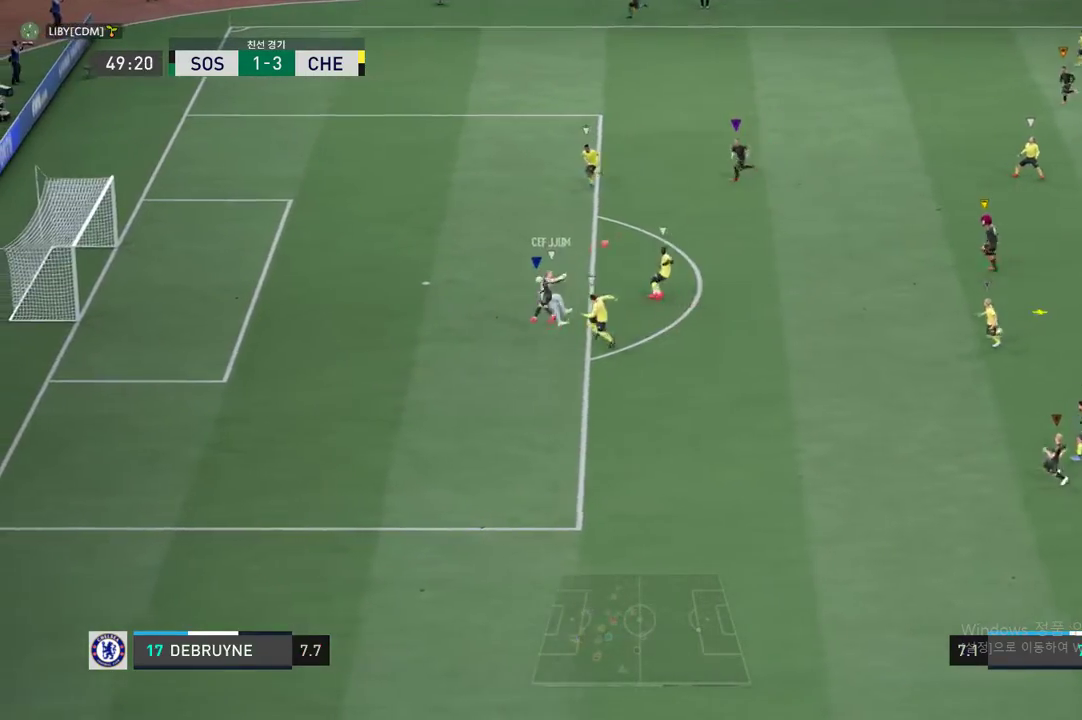
{"buttons": [], "left_stick": "up-left", "right_stick": "center", "events": [[100, "left_stick", "up-left"]]}
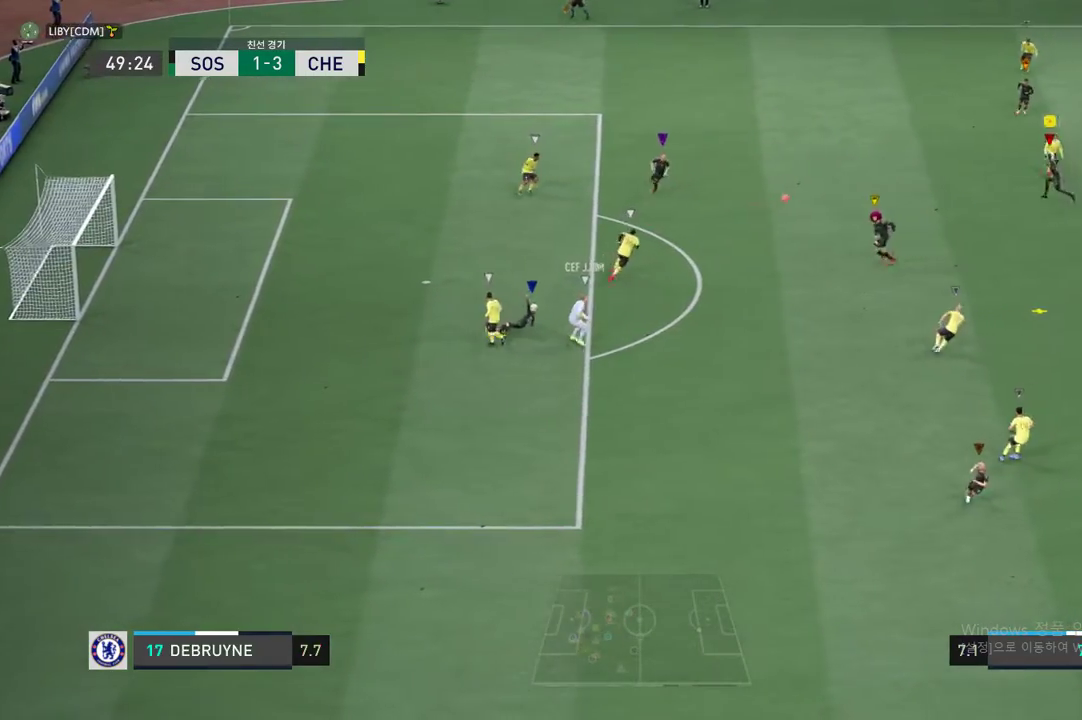
{"buttons": [], "left_stick": "down", "right_stick": "center", "events": [[117, "left_stick", "down-left"], [250, "left_stick", "down"]]}
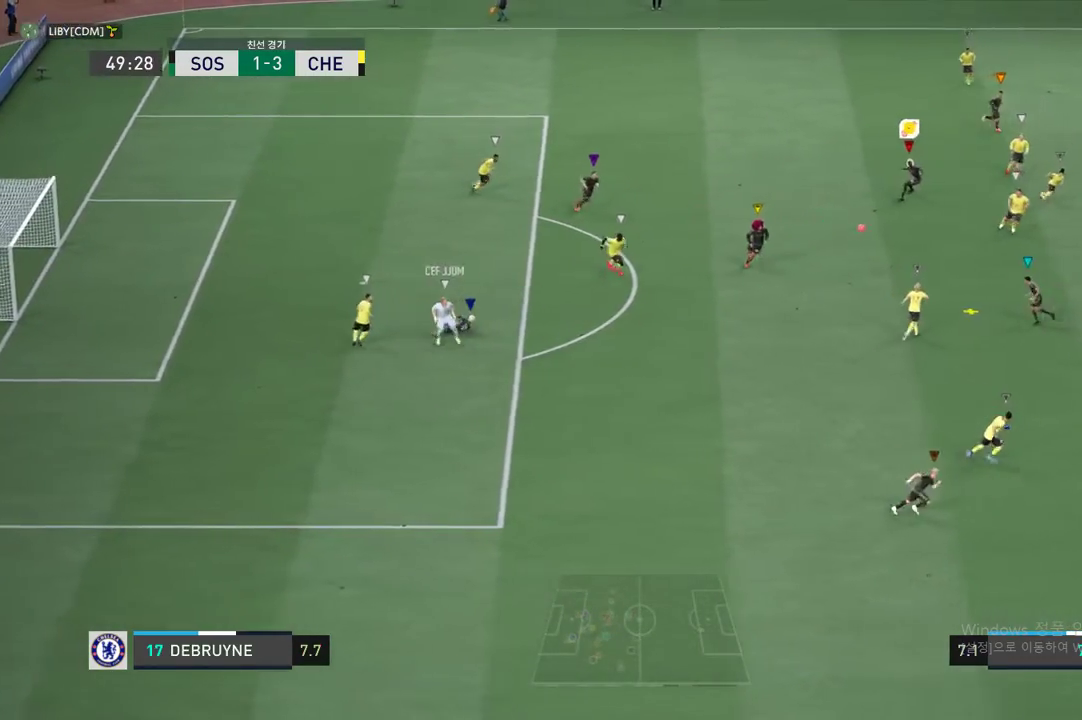
{"buttons": [], "left_stick": "down-right", "right_stick": "center", "events": [[385, "left_stick", "down-right"]]}
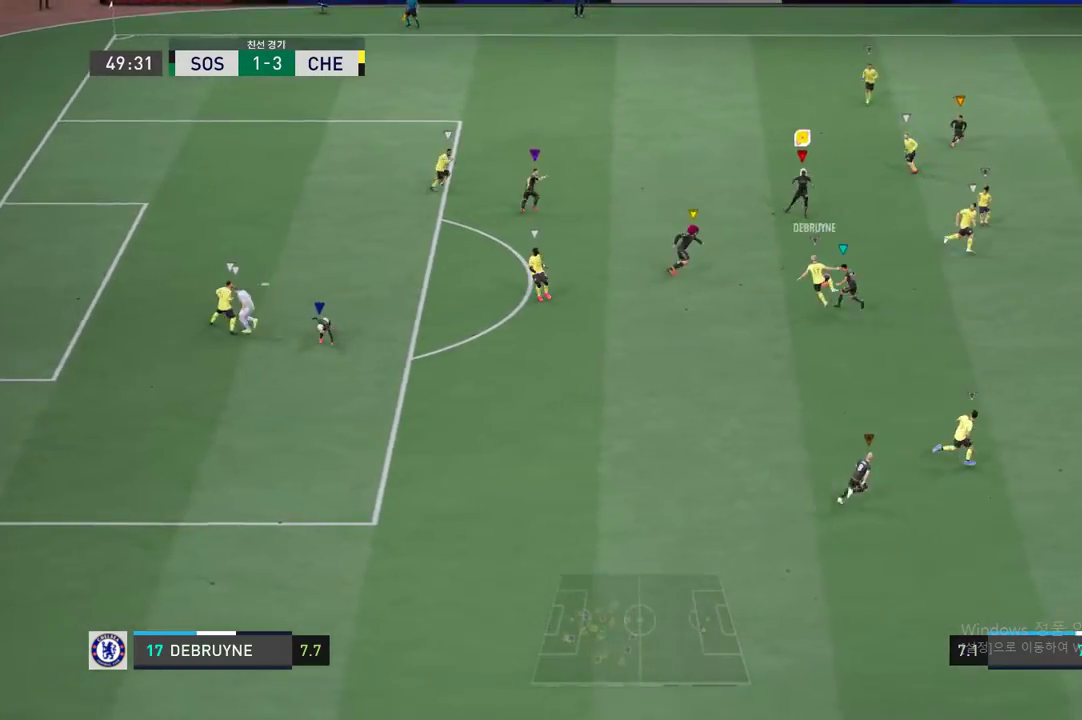
{"buttons": [], "left_stick": "down-right", "right_stick": "center"}
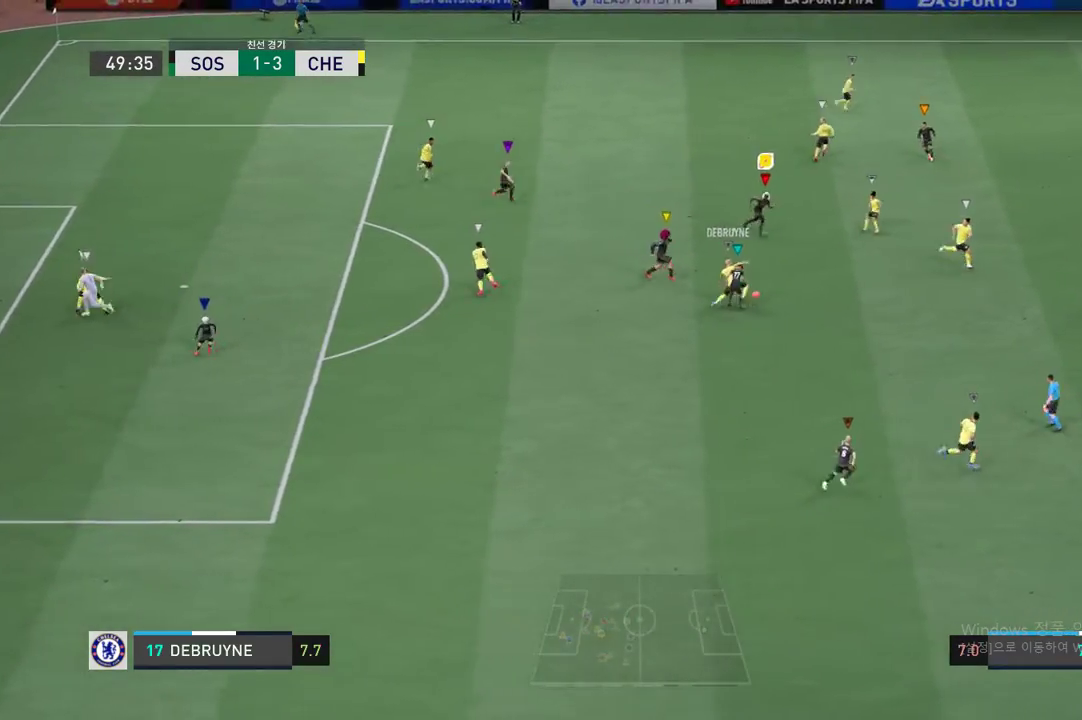
{"buttons": [], "left_stick": "down", "right_stick": "center", "events": [[218, "left_stick", "down"]]}
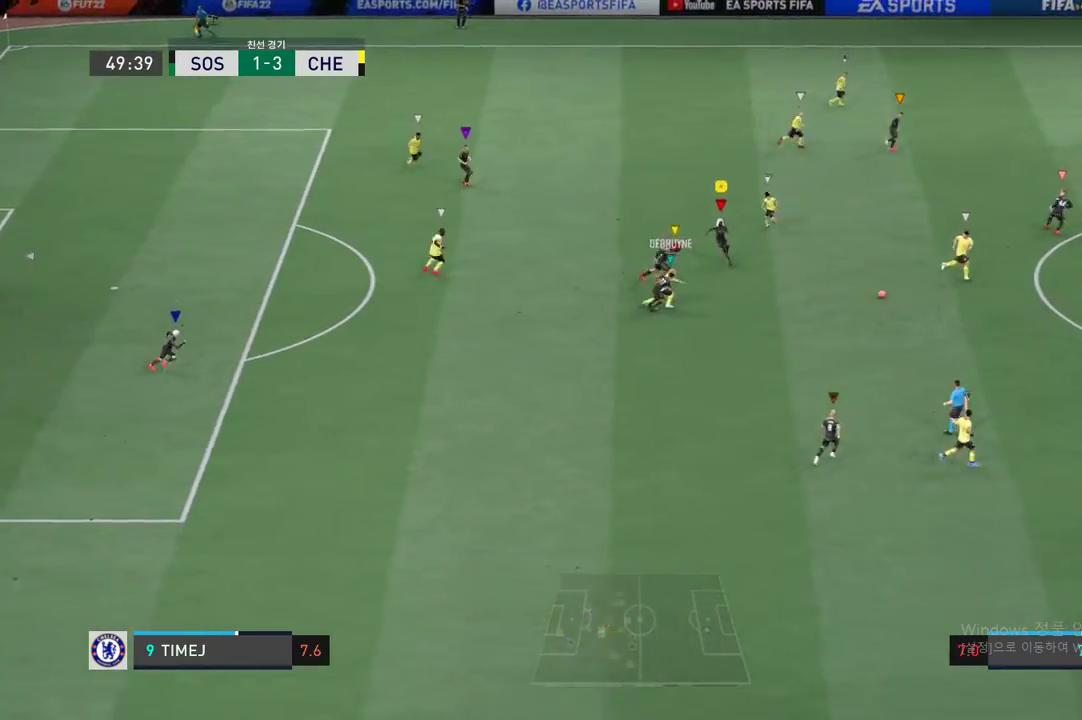
{"buttons": [], "left_stick": "down-right", "right_stick": "center", "events": [[167, "left_stick", "down-right"]]}
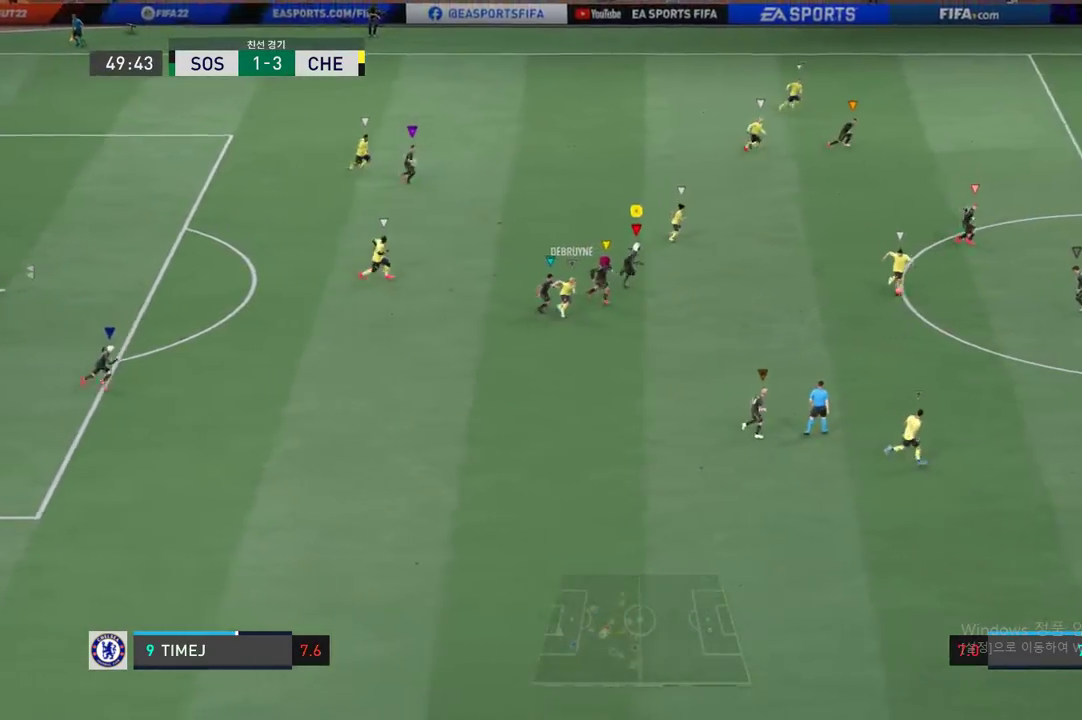
{"buttons": [], "left_stick": "right", "right_stick": "center", "events": [[83, "left_stick", "right"]]}
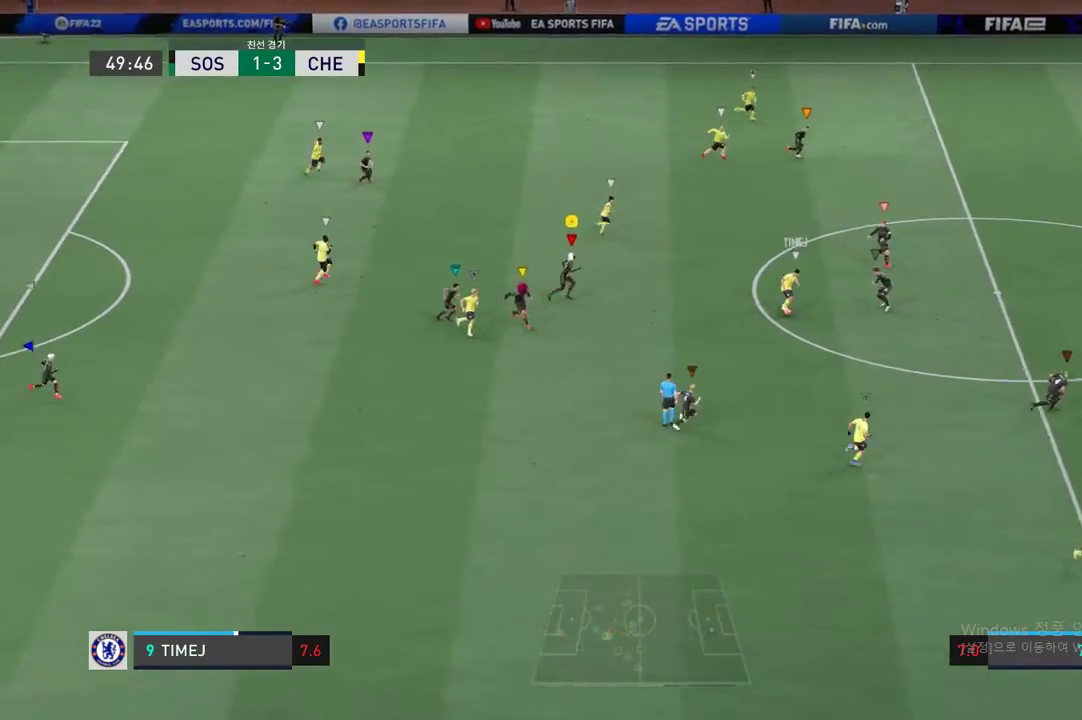
{"buttons": [], "left_stick": "right", "right_stick": "center", "events": []}
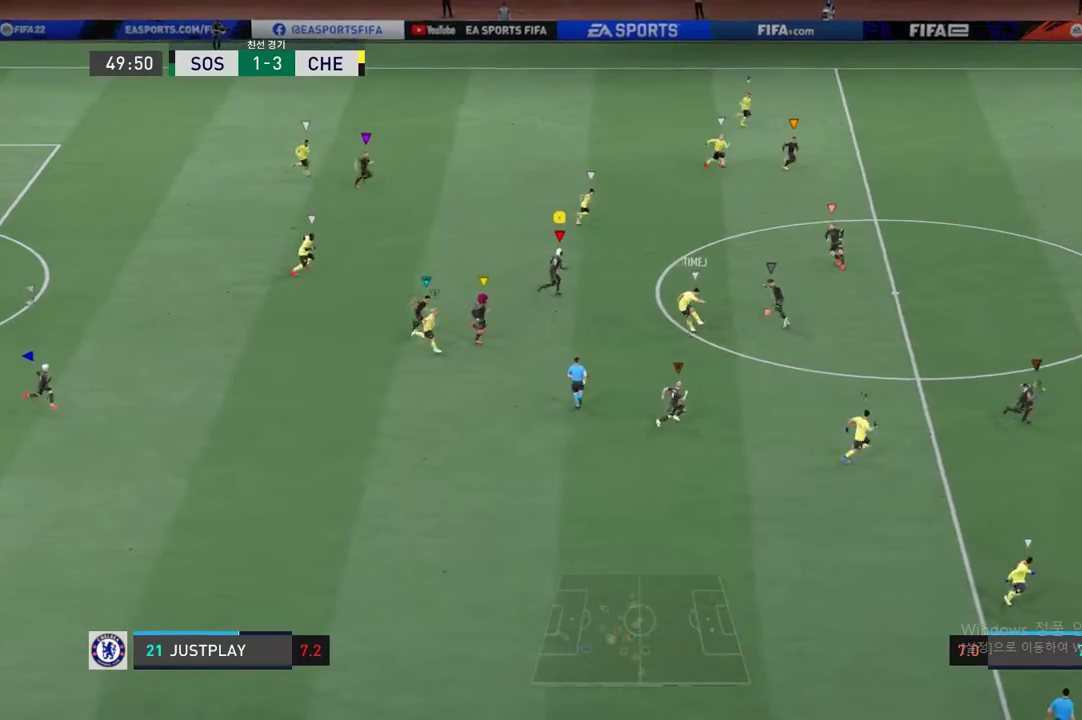
{"buttons": [], "left_stick": "right", "right_stick": "center", "events": []}